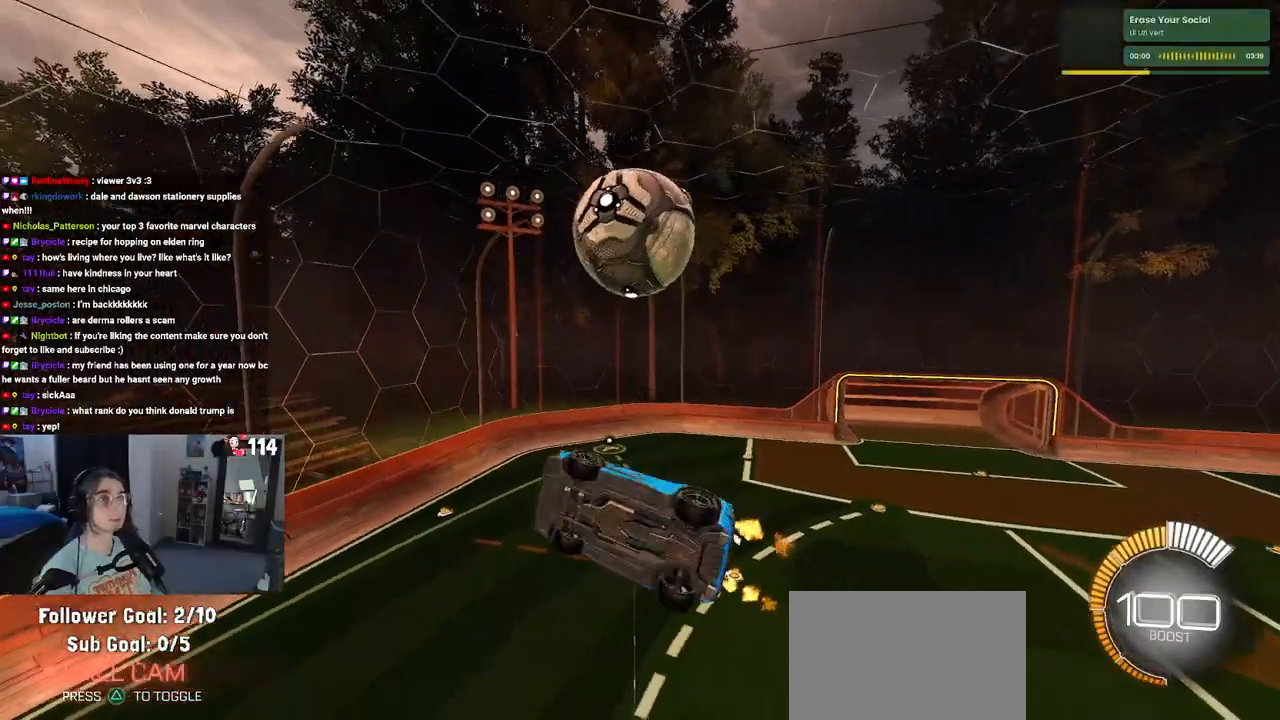
Gameplay with a controller (PlayStation layout); each line is a JSON object with the inputs held at the frame after it. "events" lists button and stick changes between this image and that frame as [ms after this image, input, new state], when the widget could be followed in between.
{"buttons": ["R2"], "left_stick": "up-left", "right_stick": "center", "events": [[117, "left_stick", "center"], [150, "L1", "up"], [217, "left_stick", "right"], [350, "left_stick", "center"], [450, "left_stick", "up-left"]]}
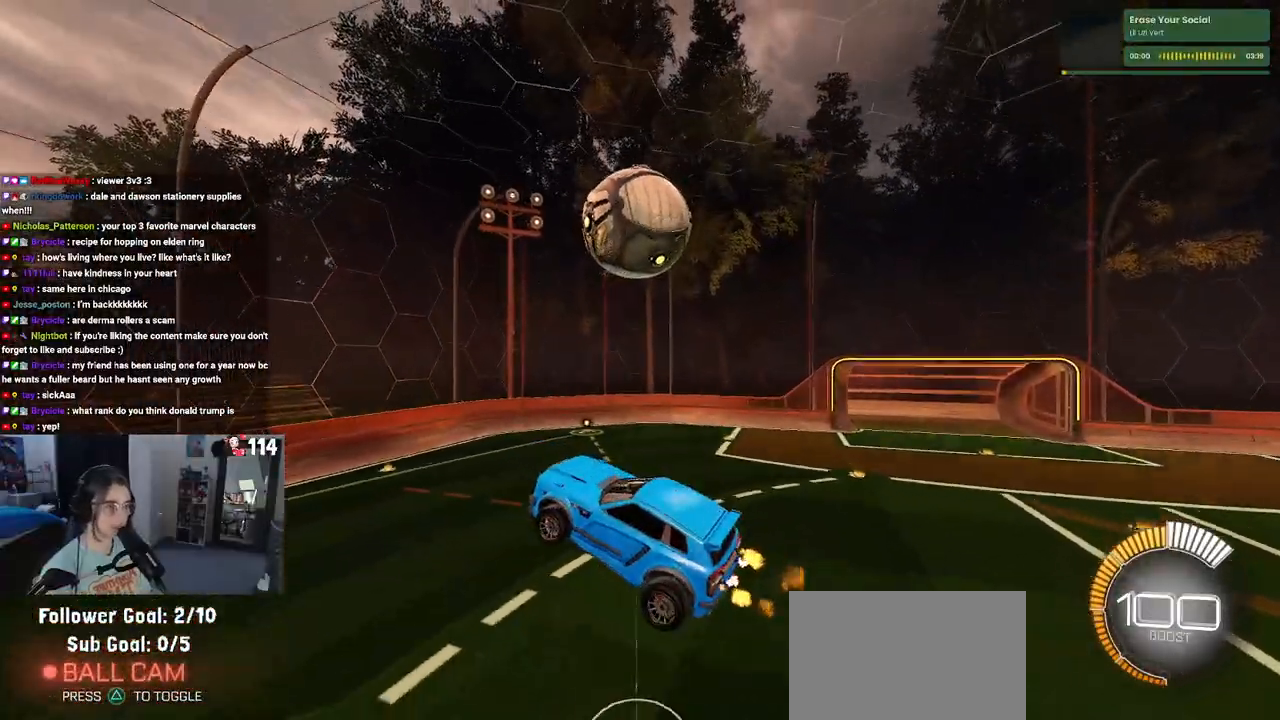
{"buttons": ["SQUARE", "R2"], "left_stick": "down-right", "right_stick": "center", "events": [[33, "SQUARE", "down"], [100, "left_stick", "center"], [433, "left_stick", "down-right"]]}
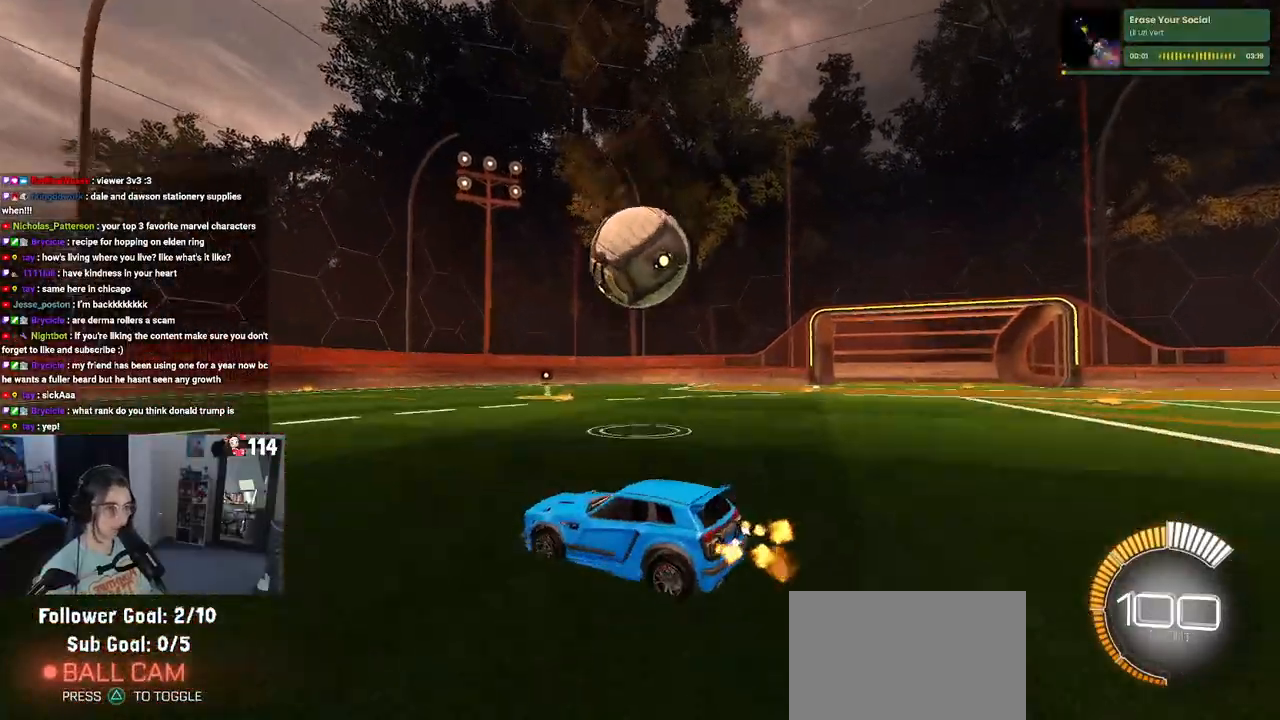
{"buttons": ["L1", "R1", "R2"], "left_stick": "center", "right_stick": "center", "events": [[50, "CROSS", "down"], [183, "SQUARE", "up"], [283, "CROSS", "up"], [350, "L1", "down"], [417, "R1", "down"], [467, "left_stick", "center"]]}
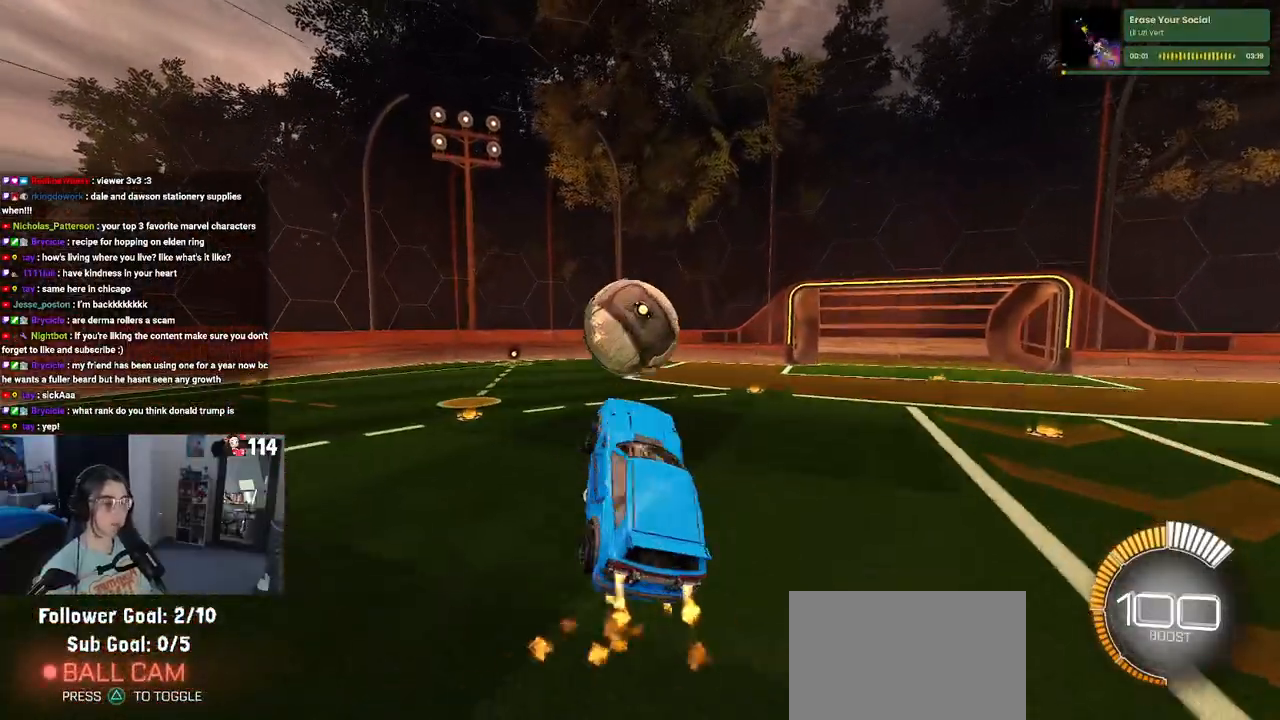
{"buttons": ["L1", "R2"], "left_stick": "right", "right_stick": "center", "events": [[33, "left_stick", "up-left"], [100, "left_stick", "left"], [133, "R1", "up"], [233, "left_stick", "down-left"], [383, "left_stick", "center"], [450, "left_stick", "right"]]}
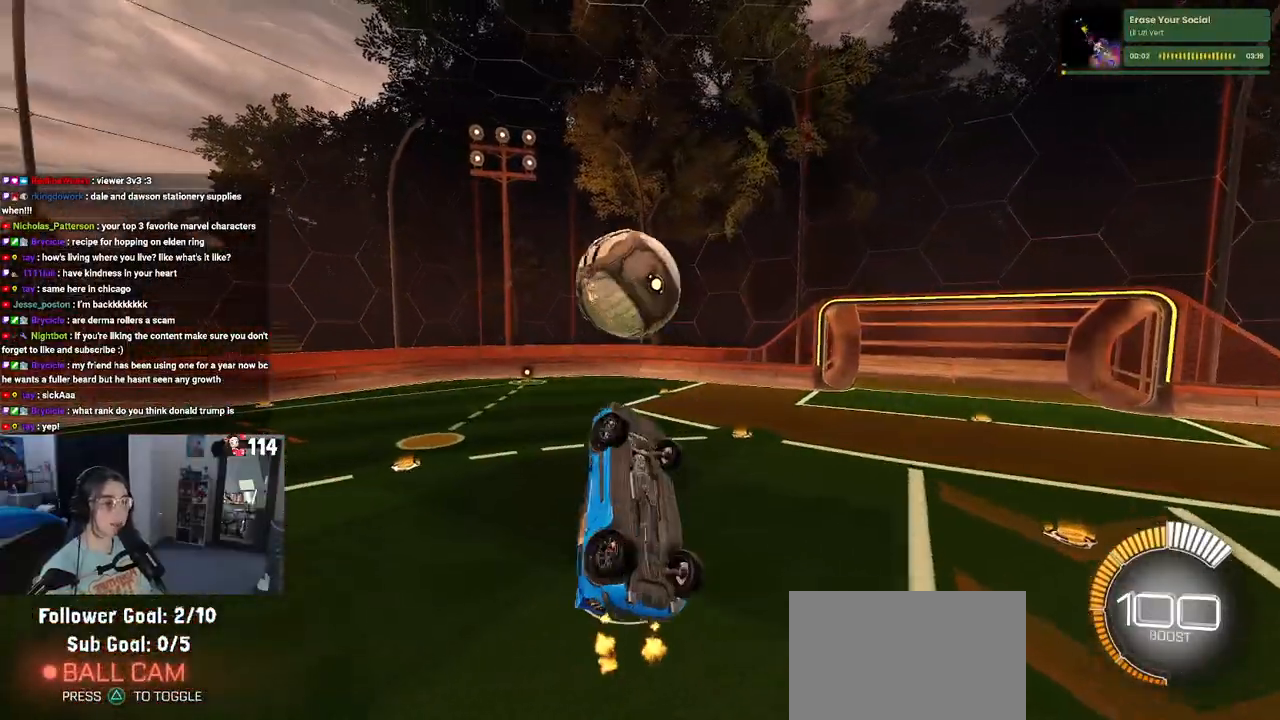
{"buttons": ["L1", "R1", "R2"], "left_stick": "left", "right_stick": "center", "events": [[50, "left_stick", "up-right"], [150, "R1", "down"], [350, "left_stick", "center"], [400, "left_stick", "left"]]}
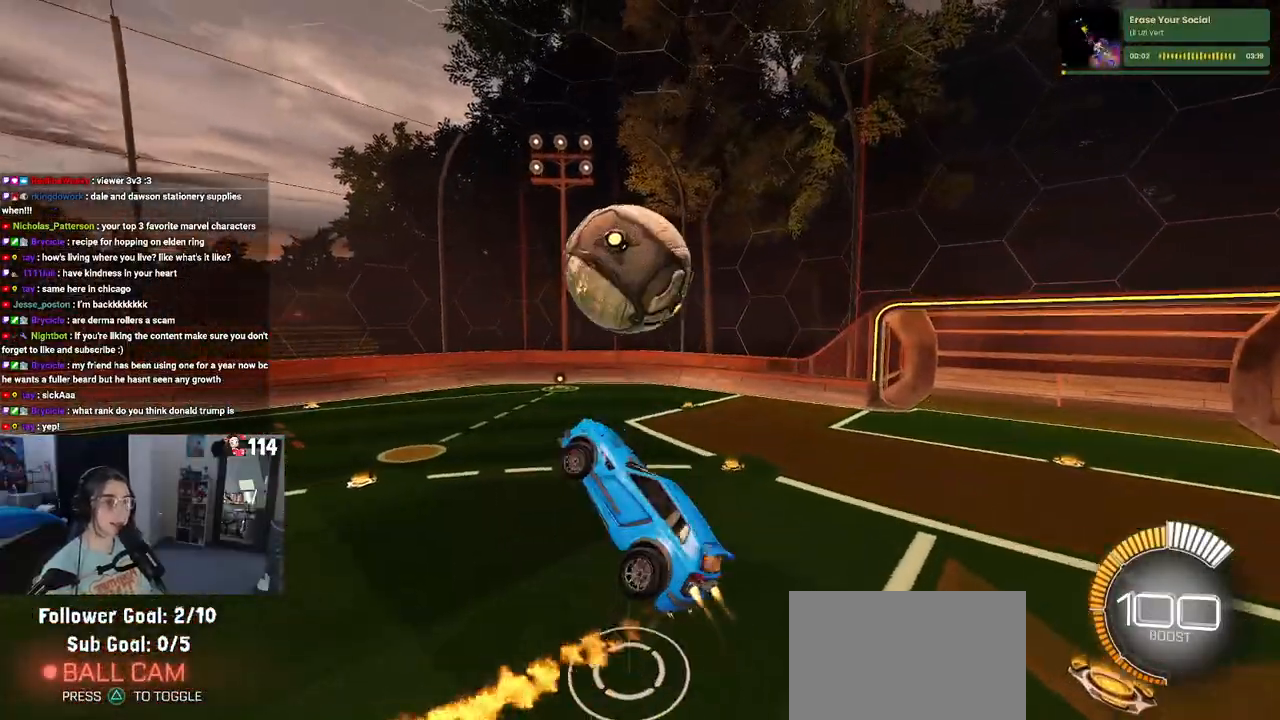
{"buttons": ["L1", "R2"], "left_stick": "left", "right_stick": "center", "events": [[50, "left_stick", "center"], [117, "left_stick", "right"], [233, "left_stick", "up"], [350, "left_stick", "left"], [400, "R1", "up"]]}
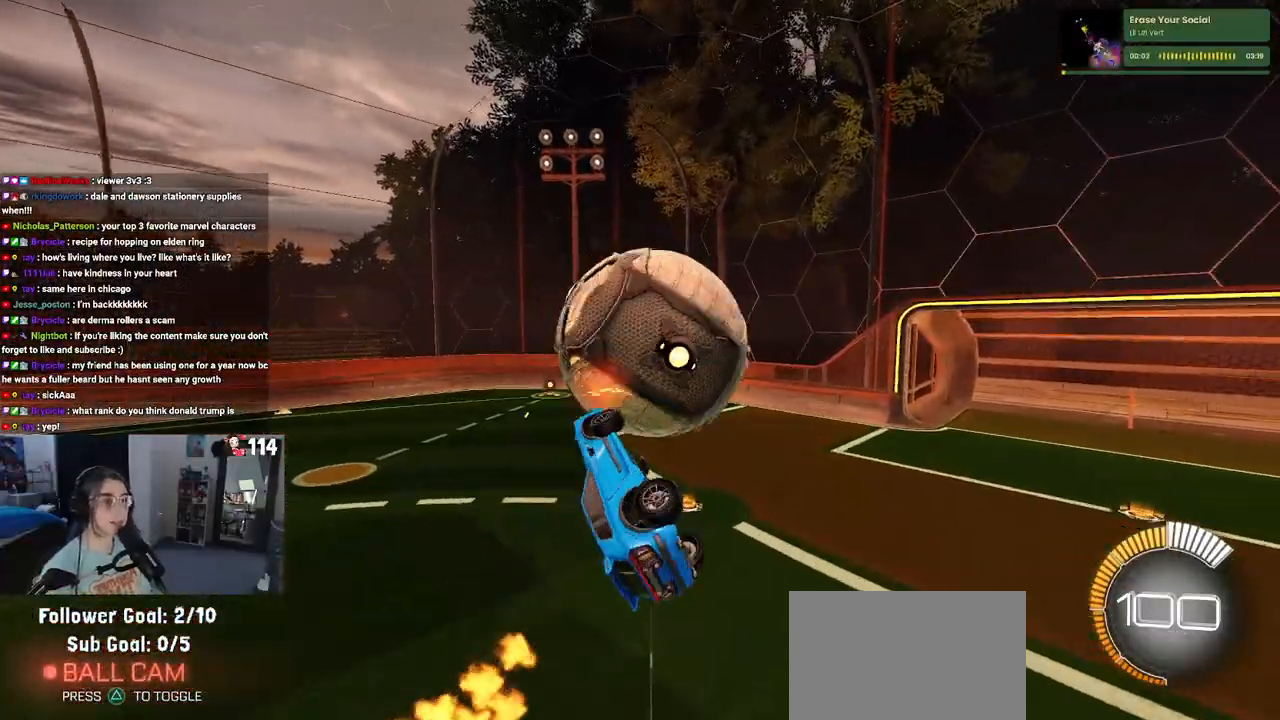
{"buttons": ["L1", "R2"], "left_stick": "up-right", "right_stick": "center", "events": [[67, "left_stick", "down-left"], [183, "TRIANGLE", "down"], [300, "TRIANGLE", "up"], [333, "left_stick", "down-right"], [500, "left_stick", "up-right"]]}
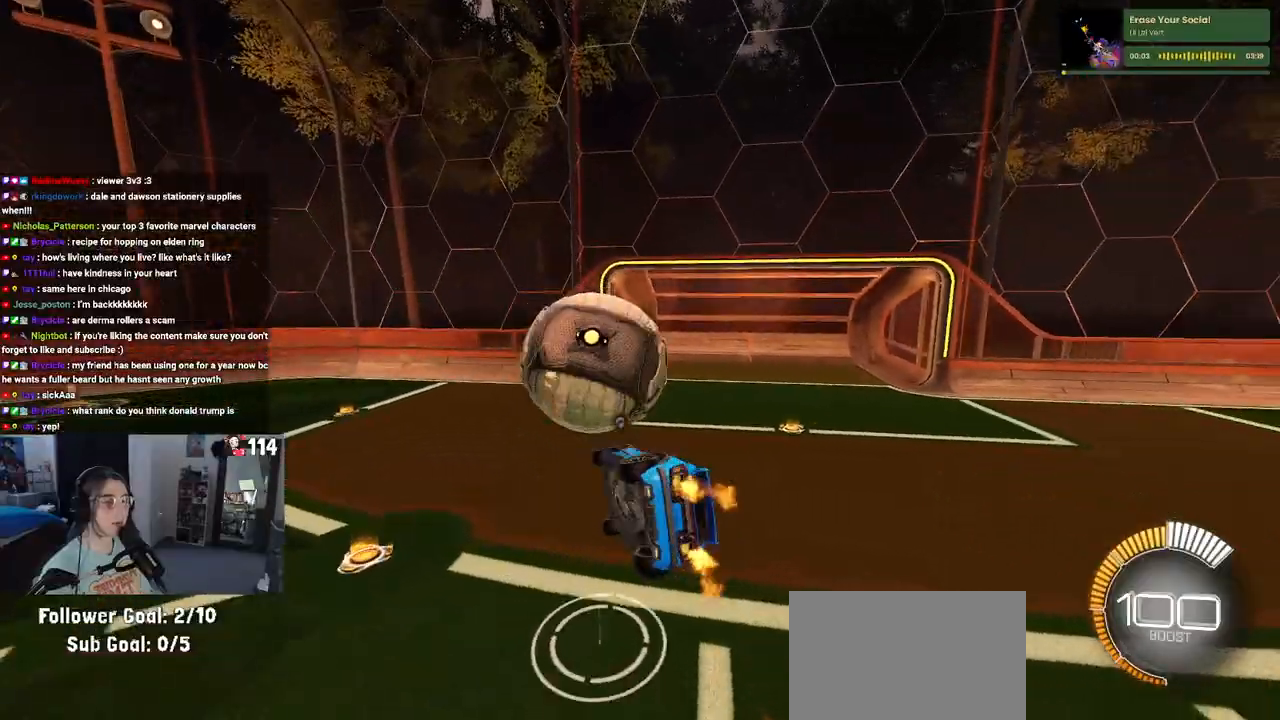
{"buttons": ["R2"], "left_stick": "center", "right_stick": "center", "events": [[50, "R1", "down"], [100, "left_stick", "up-left"], [167, "L1", "up"], [183, "left_stick", "center"], [200, "R2", "up"], [300, "R2", "down"], [500, "R1", "up"]]}
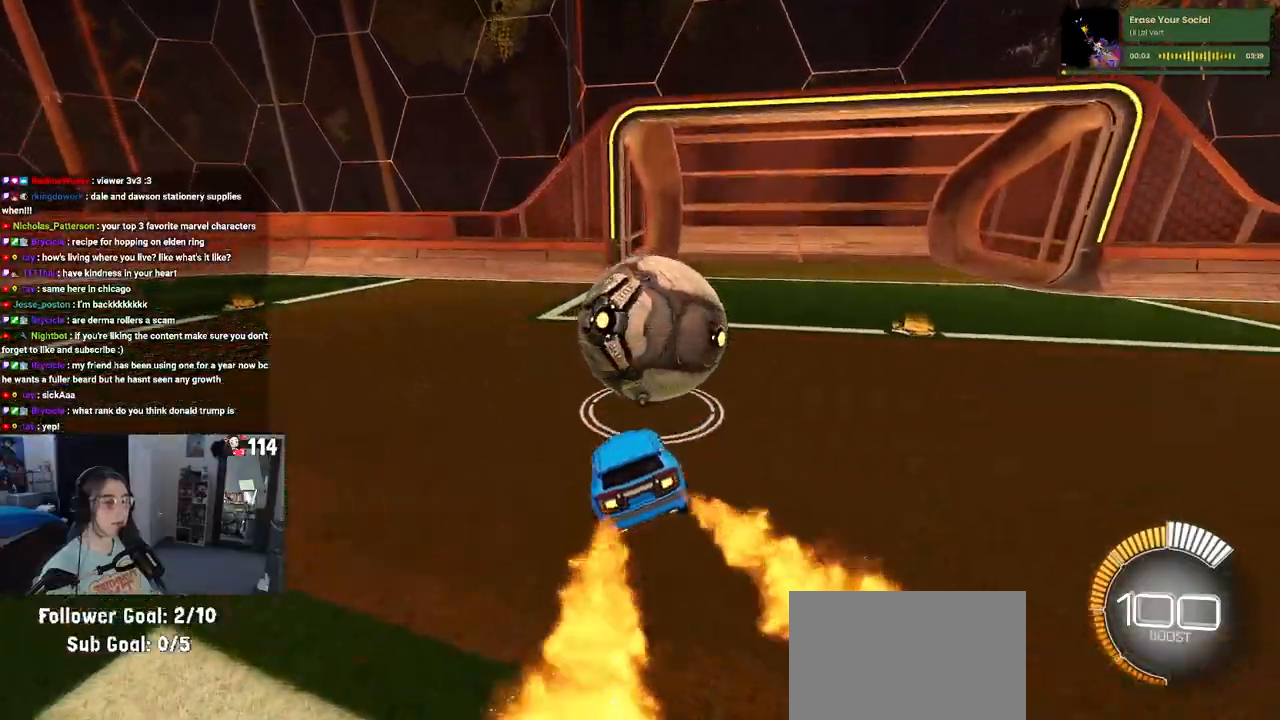
{"buttons": ["CROSS"], "left_stick": "up-right", "right_stick": "center", "events": [[67, "left_stick", "down-right"], [183, "CROSS", "down"], [267, "R1", "down"], [400, "CROSS", "up"], [467, "CROSS", "down"], [483, "left_stick", "up-right"], [500, "R1", "up"], [500, "R2", "up"]]}
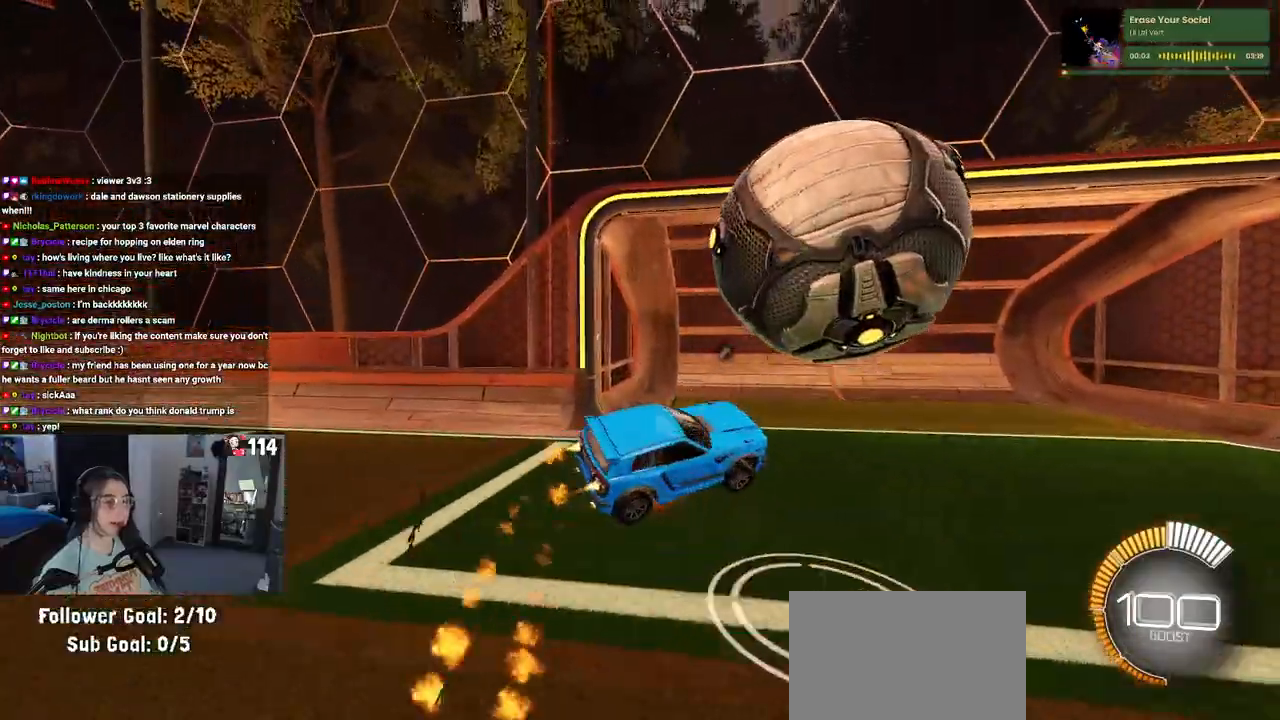
{"buttons": ["R1", "R2"], "left_stick": "center", "right_stick": "center", "events": [[17, "R1", "down"], [17, "R2", "down"], [167, "CROSS", "up"], [283, "left_stick", "center"]]}
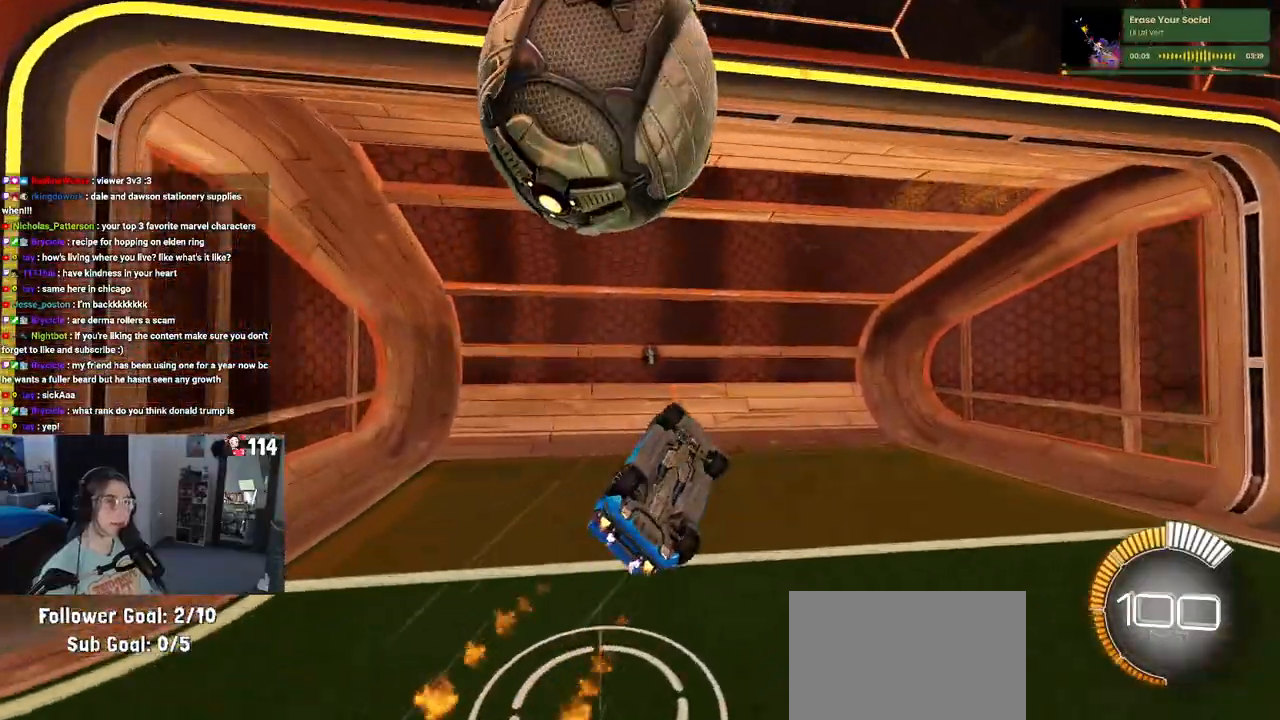
{"buttons": ["R1", "R2", "R3"], "left_stick": "up-left", "right_stick": "center", "events": [[67, "TRIANGLE", "down"], [200, "TRIANGLE", "up"], [317, "left_stick", "left"], [367, "left_stick", "up-left"], [450, "R3", "down"]]}
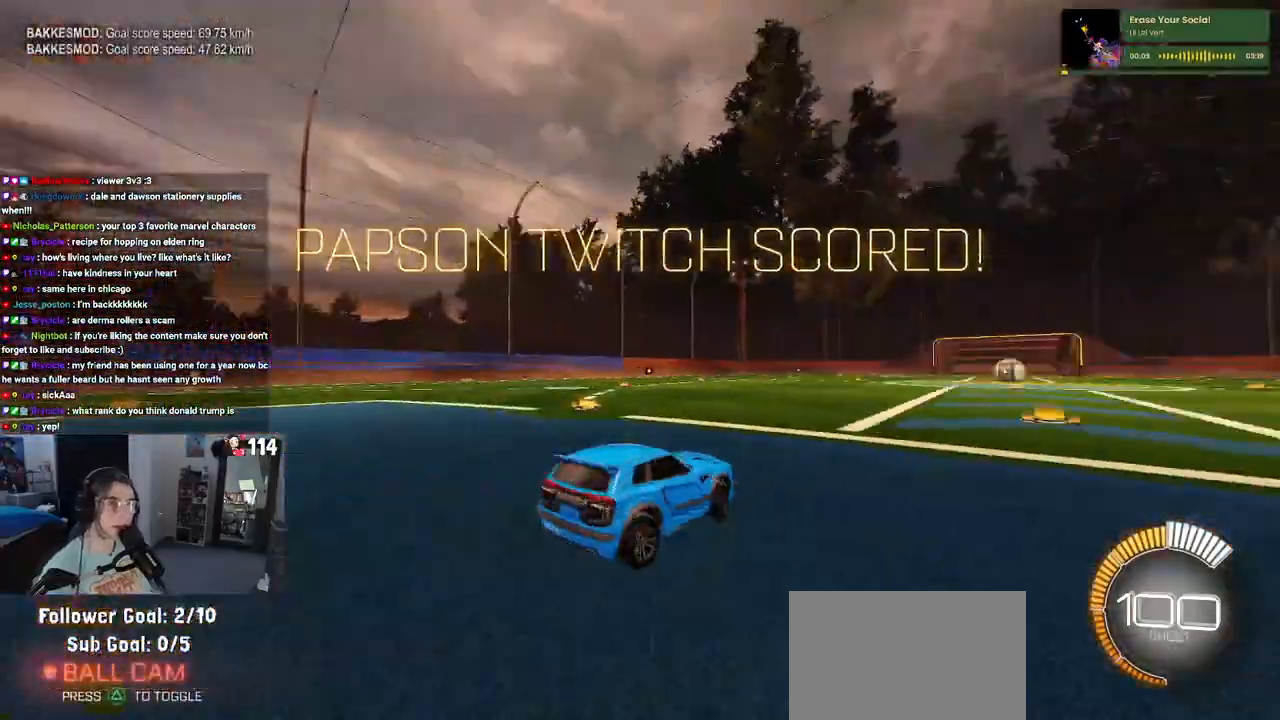
{"buttons": ["TRIANGLE", "R1", "R2"], "left_stick": "center", "right_stick": "center", "events": [[100, "R3", "up"], [417, "left_stick", "center"], [433, "TRIANGLE", "down"]]}
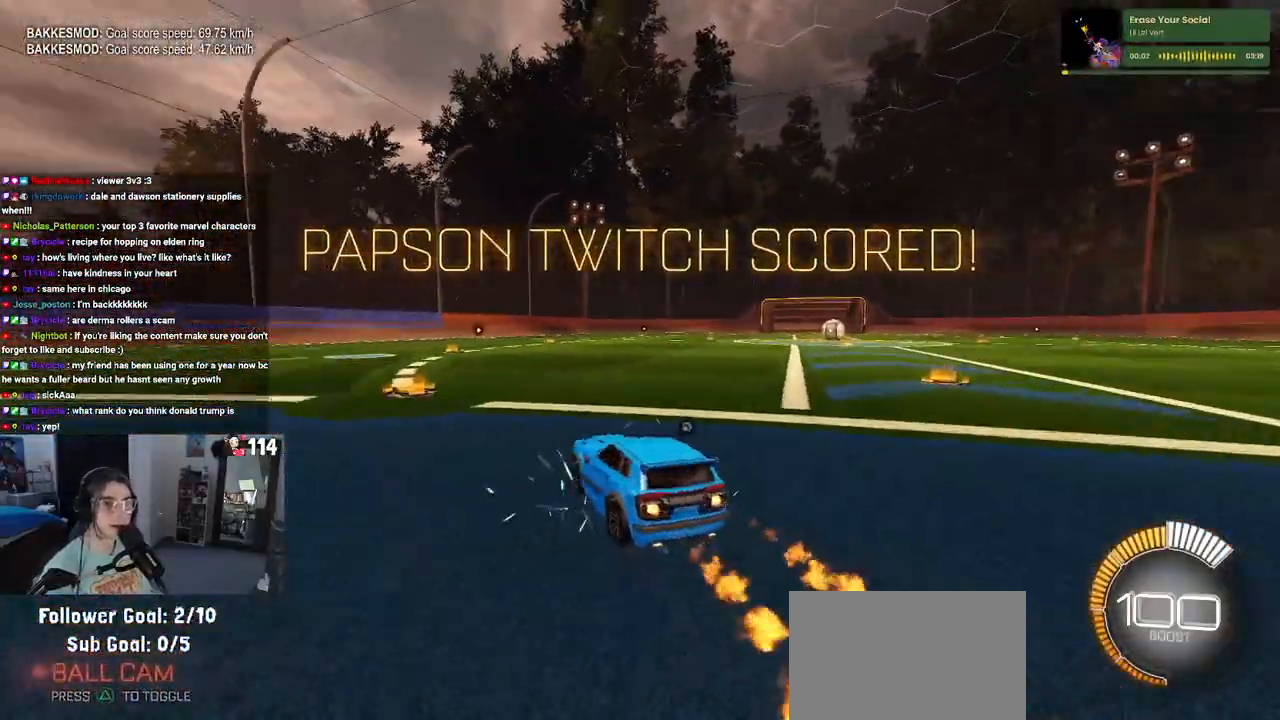
{"buttons": [], "left_stick": "center", "right_stick": "center", "events": [[100, "TRIANGLE", "up"], [250, "R1", "up"], [283, "DPAD_UP", "down"], [367, "DPAD_UP", "up"], [400, "R2", "up"]]}
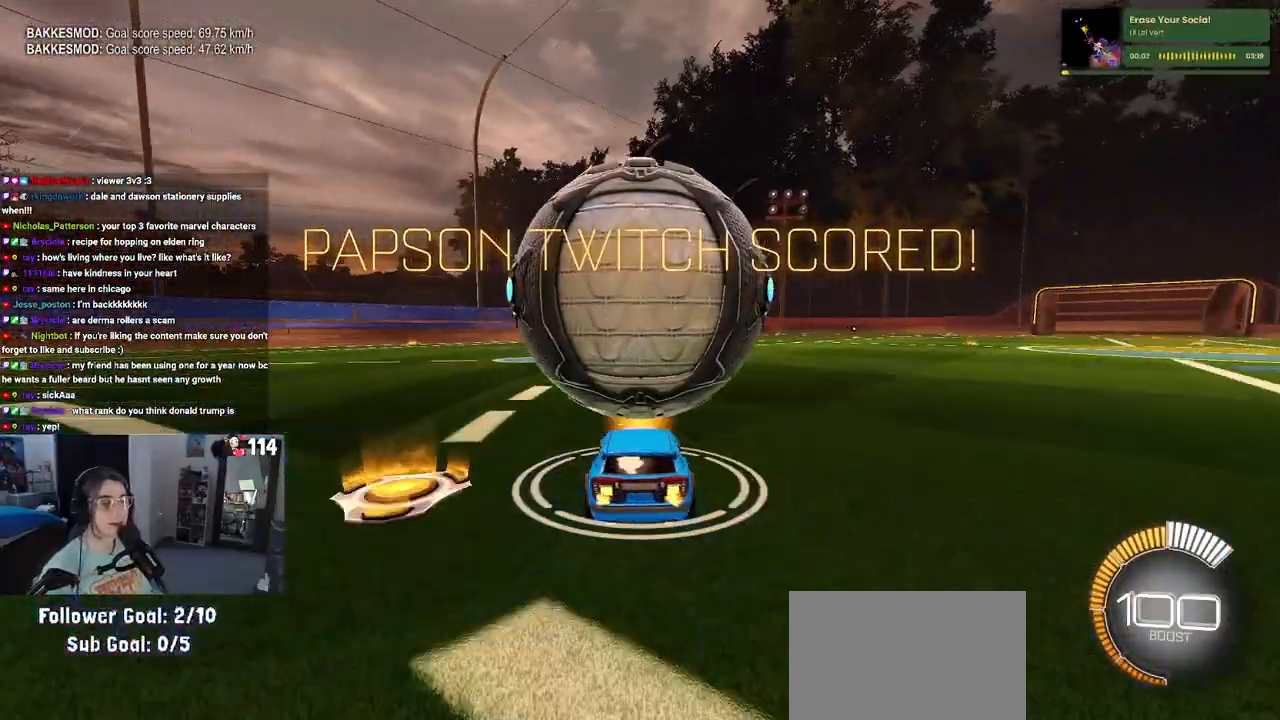
{"buttons": ["R2"], "left_stick": "left", "right_stick": "center", "events": [[50, "left_stick", "down-right"], [183, "R2", "down"], [233, "left_stick", "center"], [350, "left_stick", "left"]]}
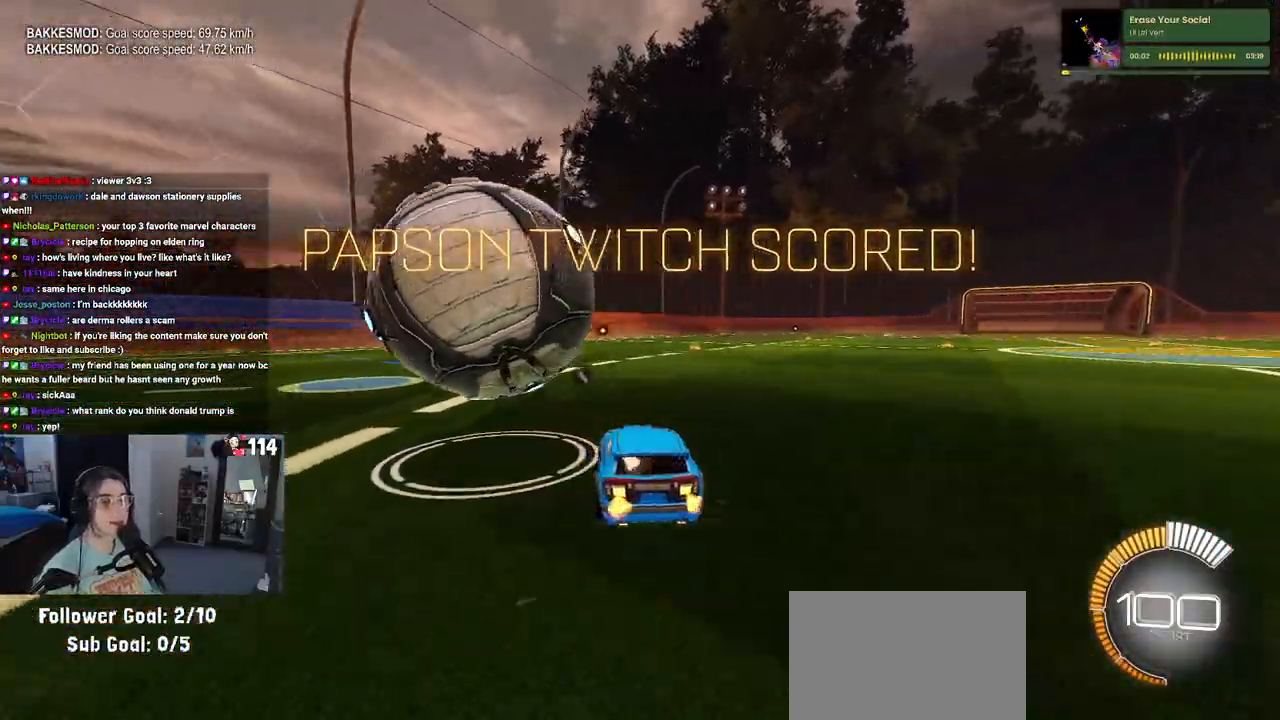
{"buttons": ["R1", "R2"], "left_stick": "right", "right_stick": "center", "events": [[167, "left_stick", "center"], [417, "R1", "down"], [450, "left_stick", "right"]]}
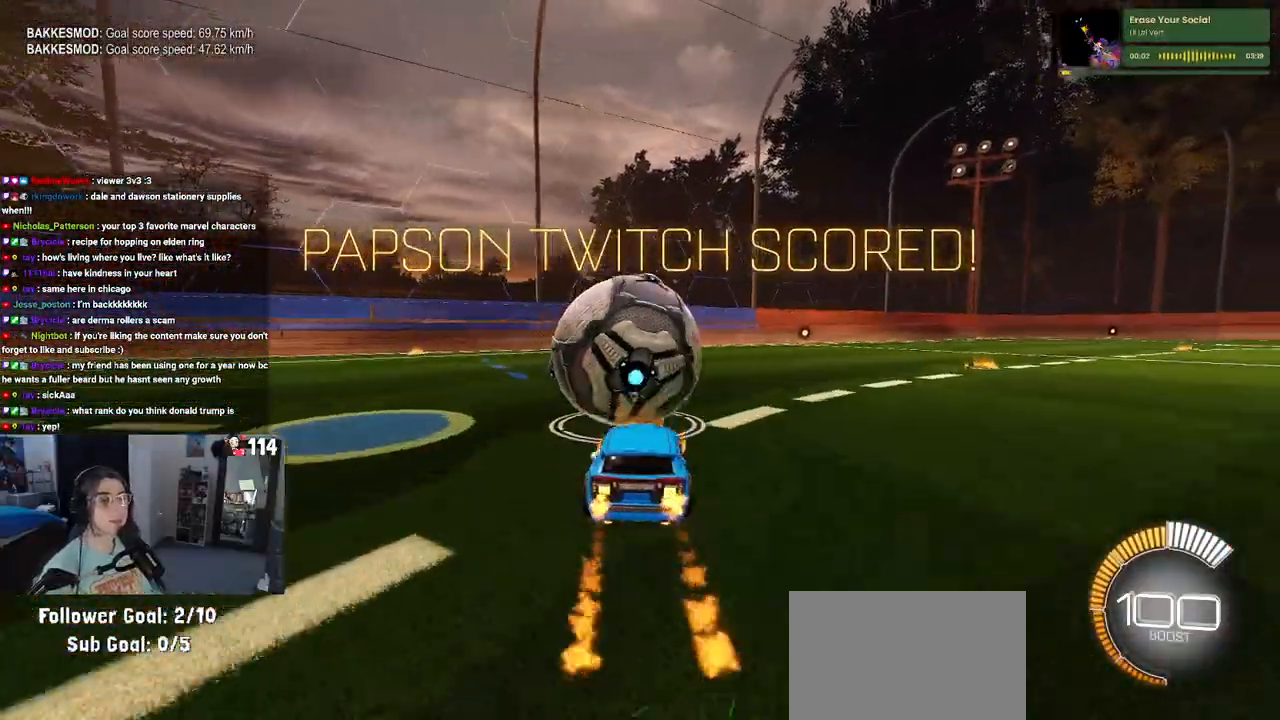
{"buttons": ["R1", "R2"], "left_stick": "left", "right_stick": "center", "events": [[83, "left_stick", "center"], [300, "TRIANGLE", "down"], [367, "left_stick", "left"], [450, "TRIANGLE", "up"]]}
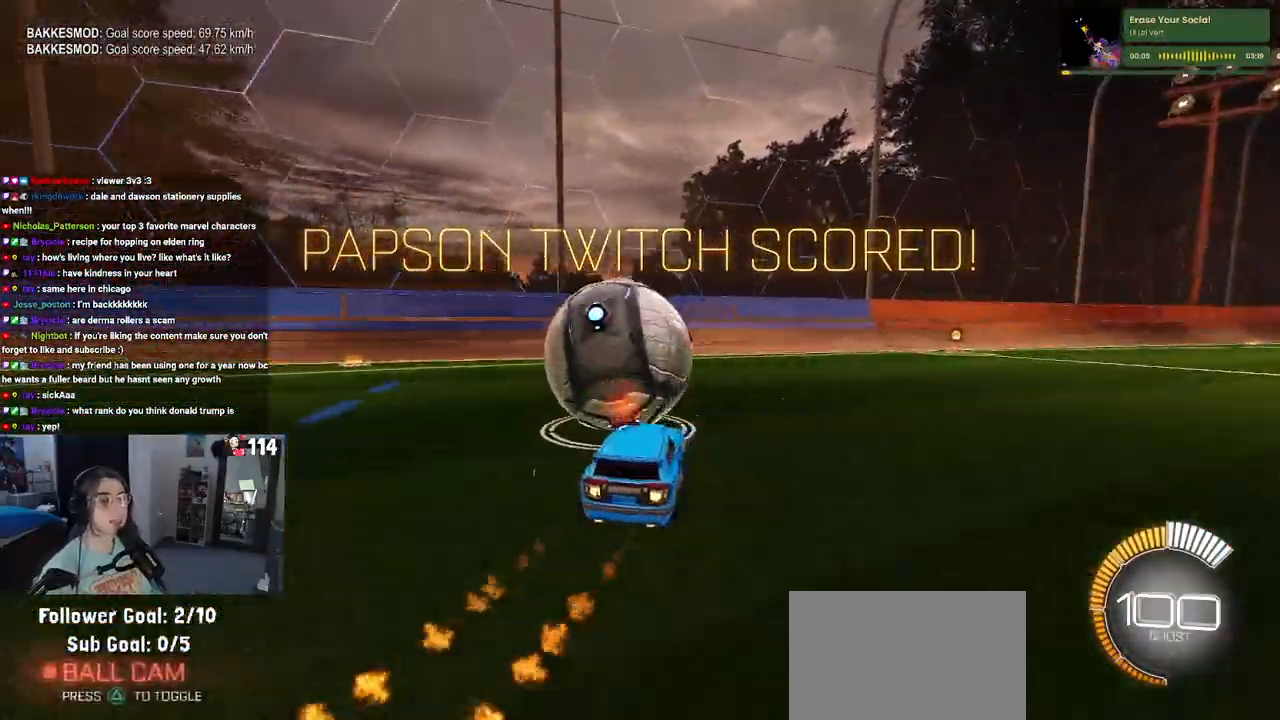
{"buttons": ["R2"], "left_stick": "center", "right_stick": "center", "events": [[17, "left_stick", "center"], [50, "R1", "up"], [150, "L2", "down"], [200, "R2", "up"], [333, "R2", "down"], [367, "L2", "up"]]}
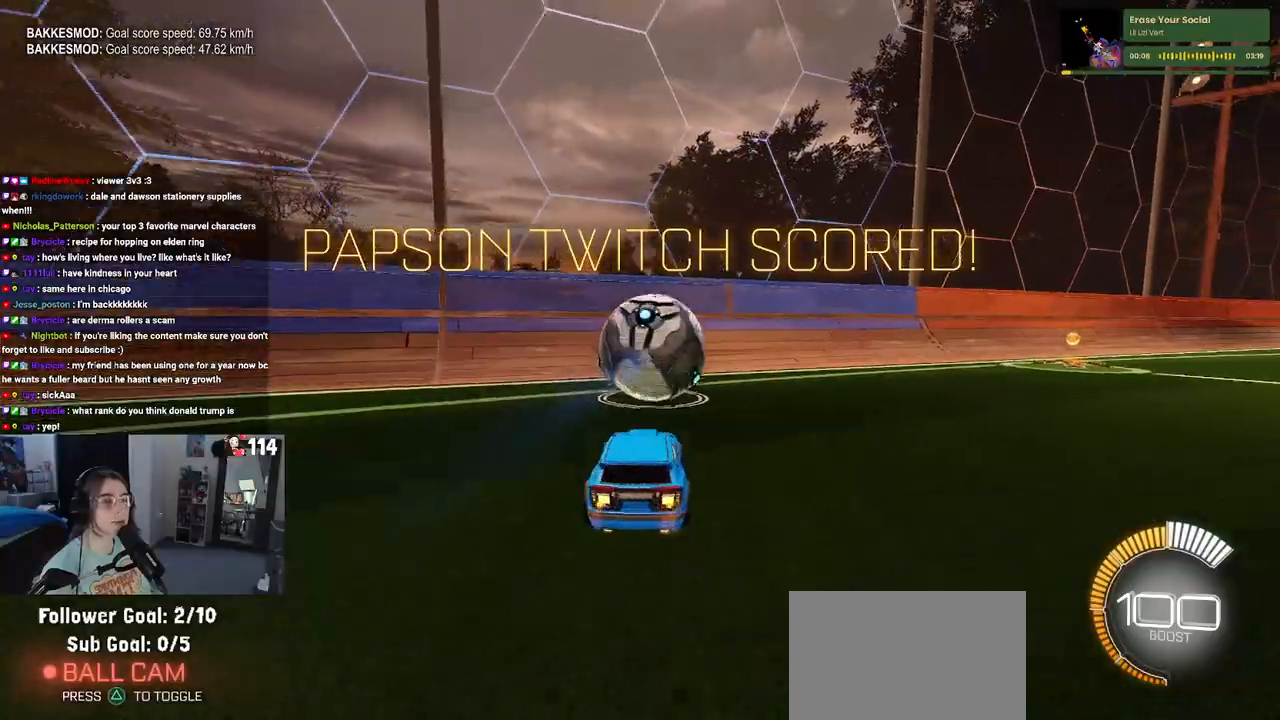
{"buttons": ["R1", "R2"], "left_stick": "left", "right_stick": "center", "events": [[17, "left_stick", "right"], [117, "R1", "down"], [117, "left_stick", "center"], [383, "left_stick", "left"]]}
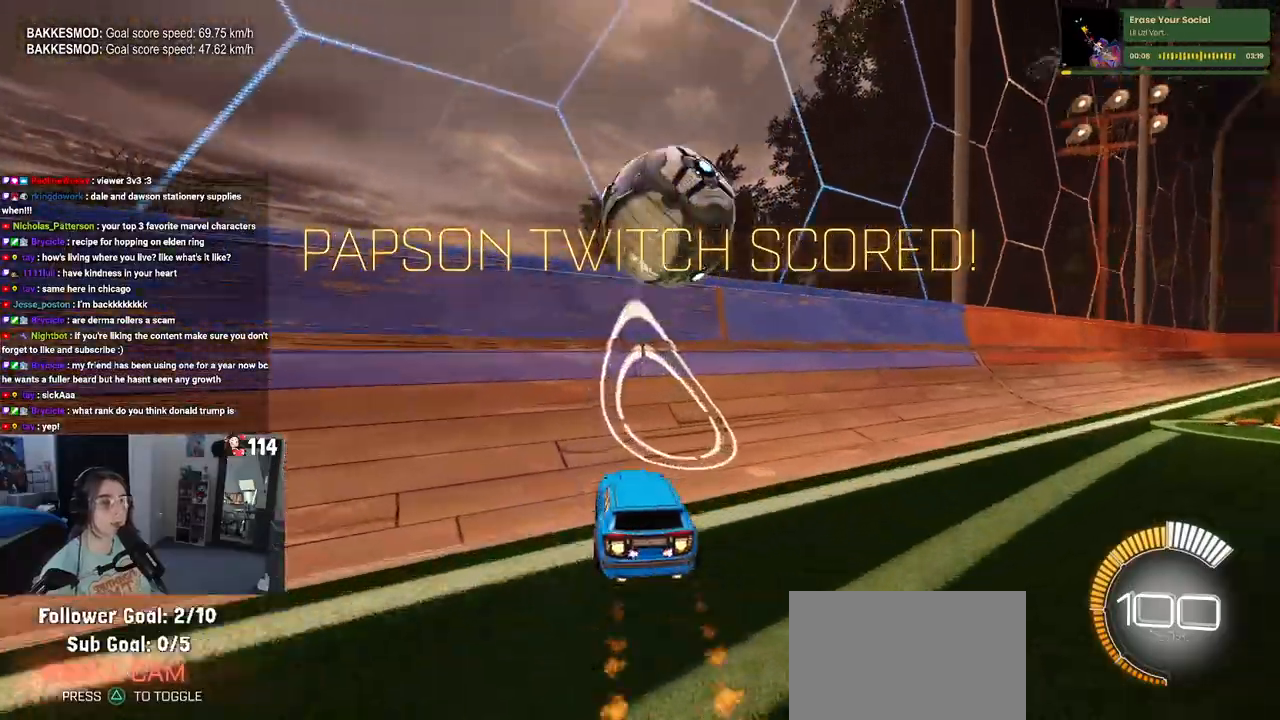
{"buttons": ["R2"], "left_stick": "right", "right_stick": "center", "events": [[17, "left_stick", "center"], [183, "R1", "up"], [333, "left_stick", "right"]]}
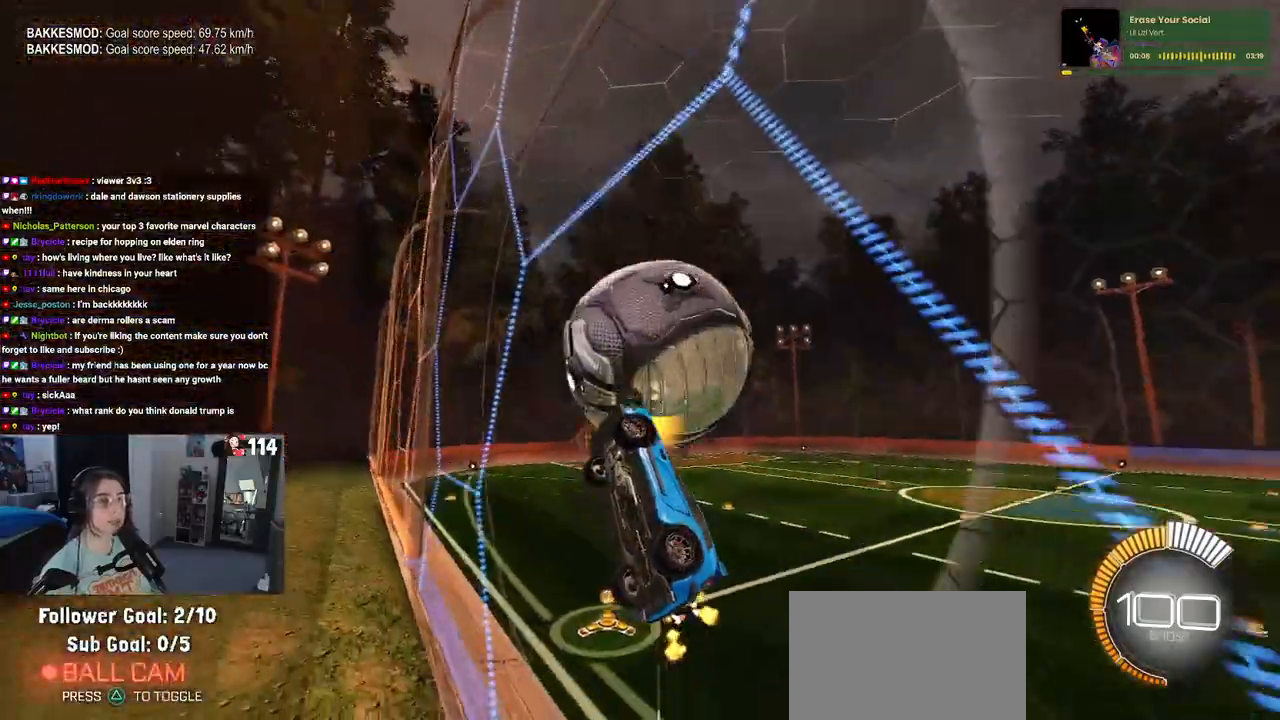
{"buttons": ["CROSS", "L1", "R2"], "left_stick": "down", "right_stick": "center", "events": [[200, "left_stick", "center"], [283, "left_stick", "left"], [333, "CROSS", "down"], [400, "left_stick", "down"], [467, "L1", "down"]]}
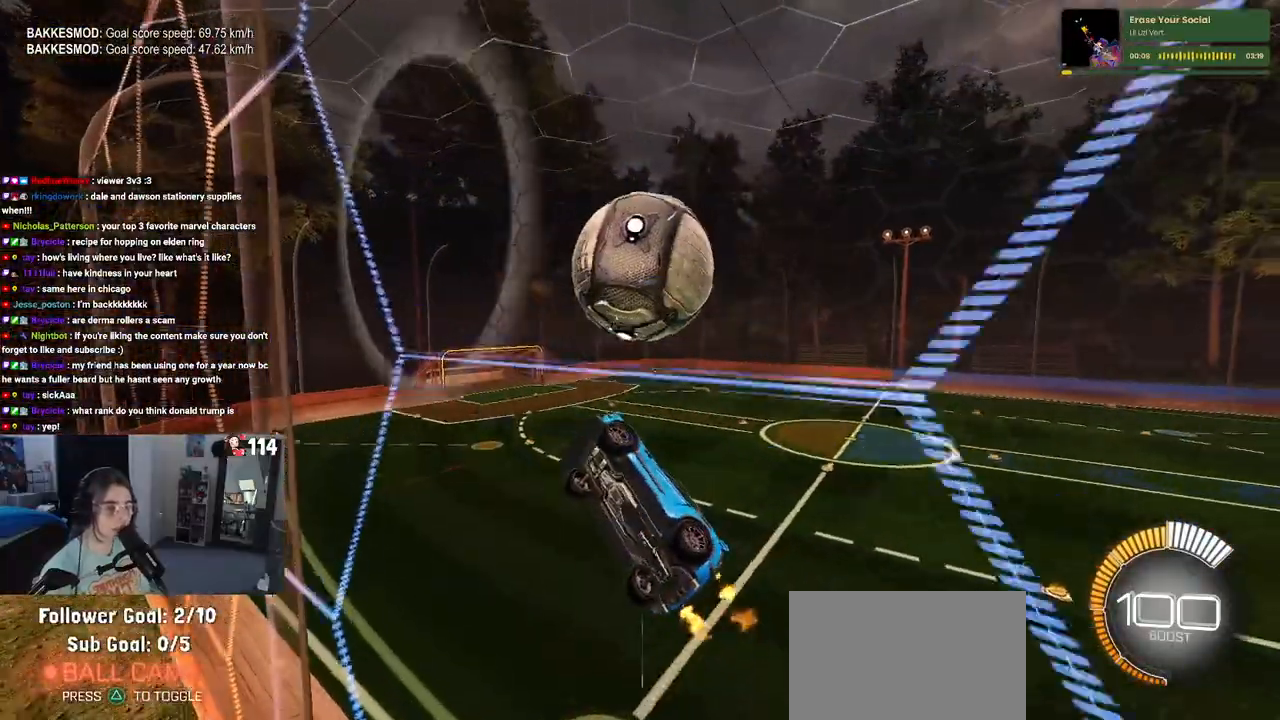
{"buttons": ["R2"], "left_stick": "down", "right_stick": "center", "events": [[50, "left_stick", "right"], [67, "CROSS", "up"], [133, "left_stick", "up"], [150, "R1", "down"], [267, "left_stick", "down"], [333, "L1", "up"], [367, "R1", "up"]]}
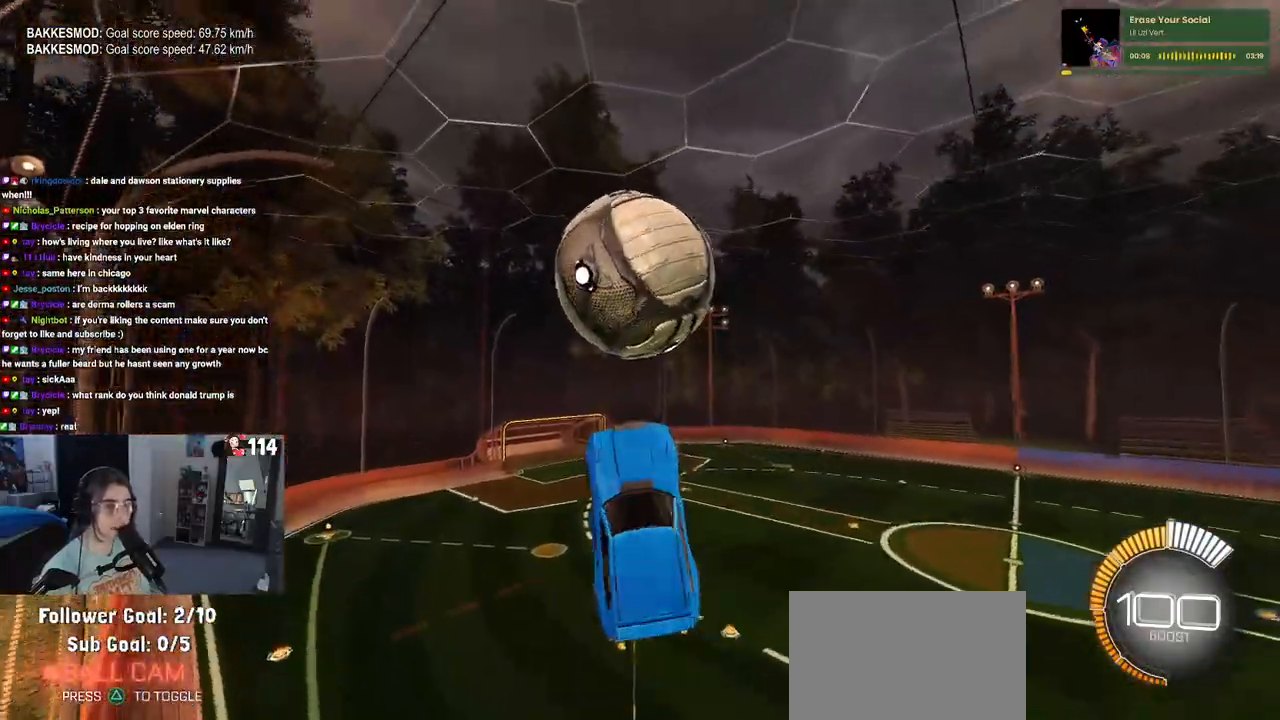
{"buttons": ["R2"], "left_stick": "down-right", "right_stick": "center", "events": [[50, "R1", "down"], [150, "left_stick", "down-right"], [433, "R1", "up"]]}
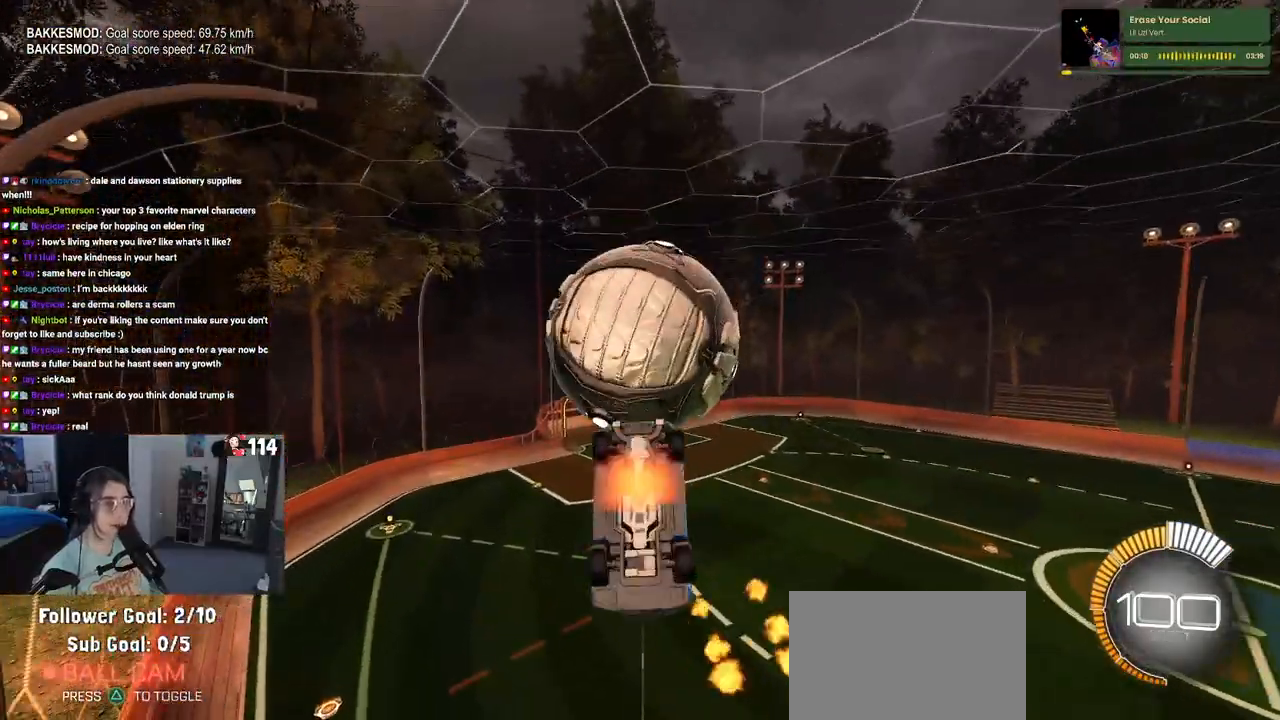
{"buttons": ["L1", "R1", "R2"], "left_stick": "up", "right_stick": "center", "events": [[17, "CROSS", "down"], [133, "left_stick", "center"], [150, "CROSS", "up"], [367, "left_stick", "up"], [417, "R1", "down"], [467, "L1", "down"]]}
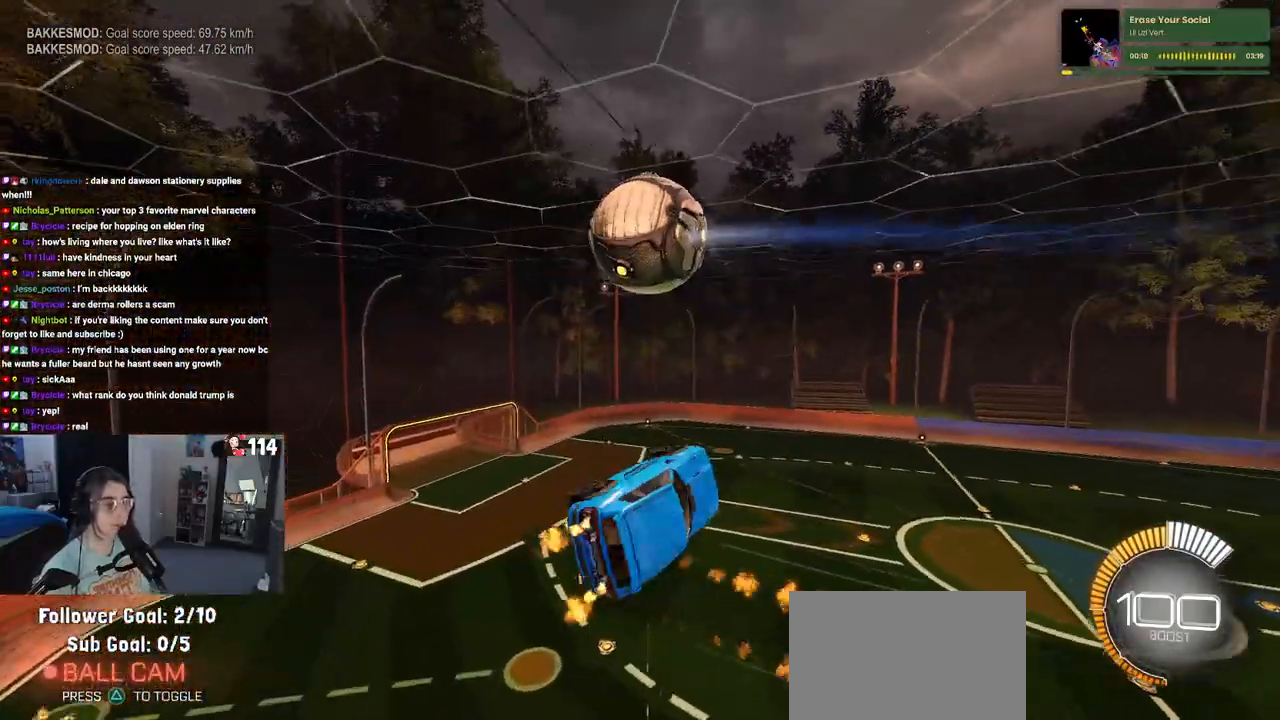
{"buttons": ["L1", "R2"], "left_stick": "left", "right_stick": "center", "events": [[133, "R1", "up"], [250, "left_stick", "up-left"], [467, "left_stick", "left"]]}
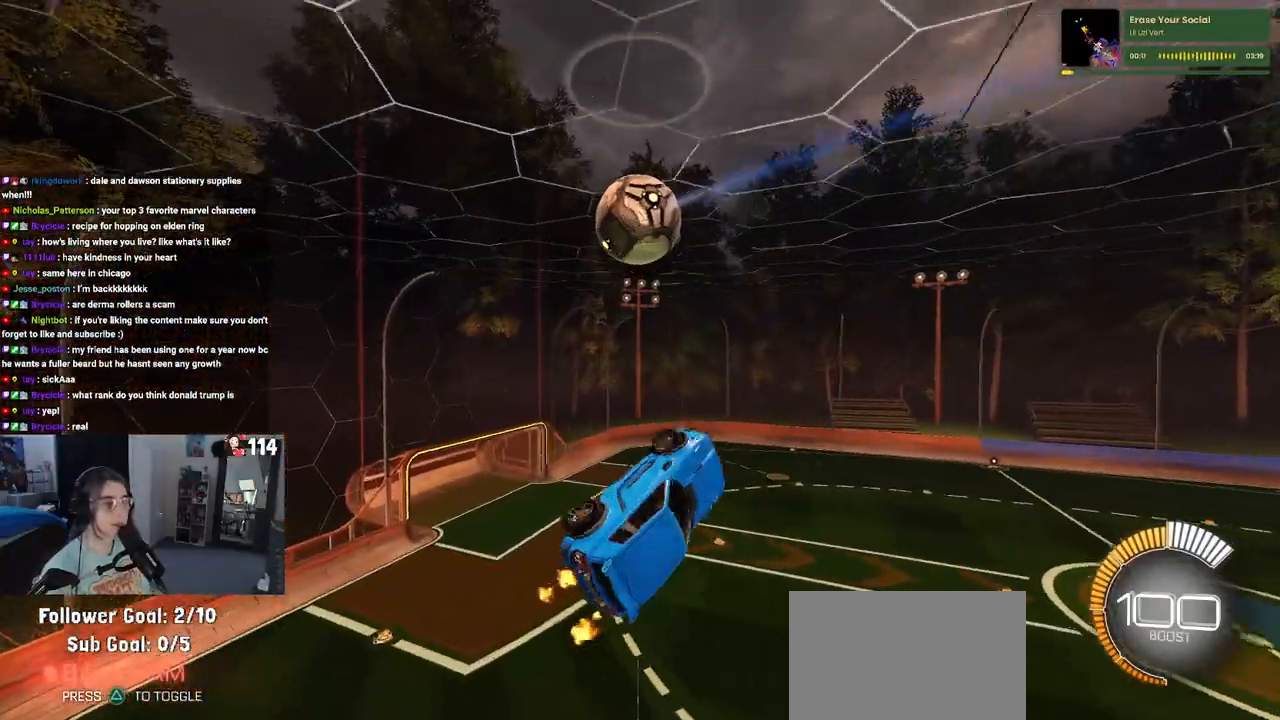
{"buttons": ["L1", "R1", "R2"], "left_stick": "left", "right_stick": "center", "events": [[17, "left_stick", "down-left"], [117, "R1", "down"], [233, "left_stick", "left"]]}
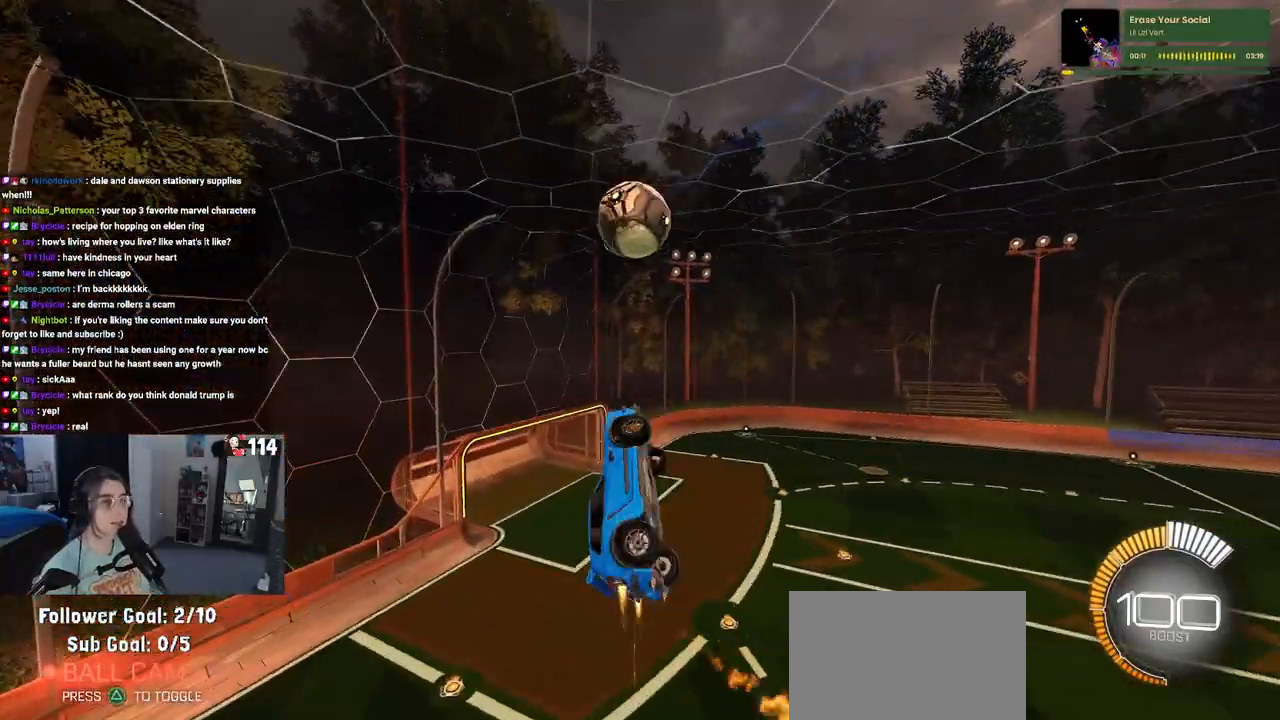
{"buttons": ["L1", "R1", "R2"], "left_stick": "right", "right_stick": "center", "events": [[167, "left_stick", "center"], [233, "left_stick", "down-right"], [433, "left_stick", "right"]]}
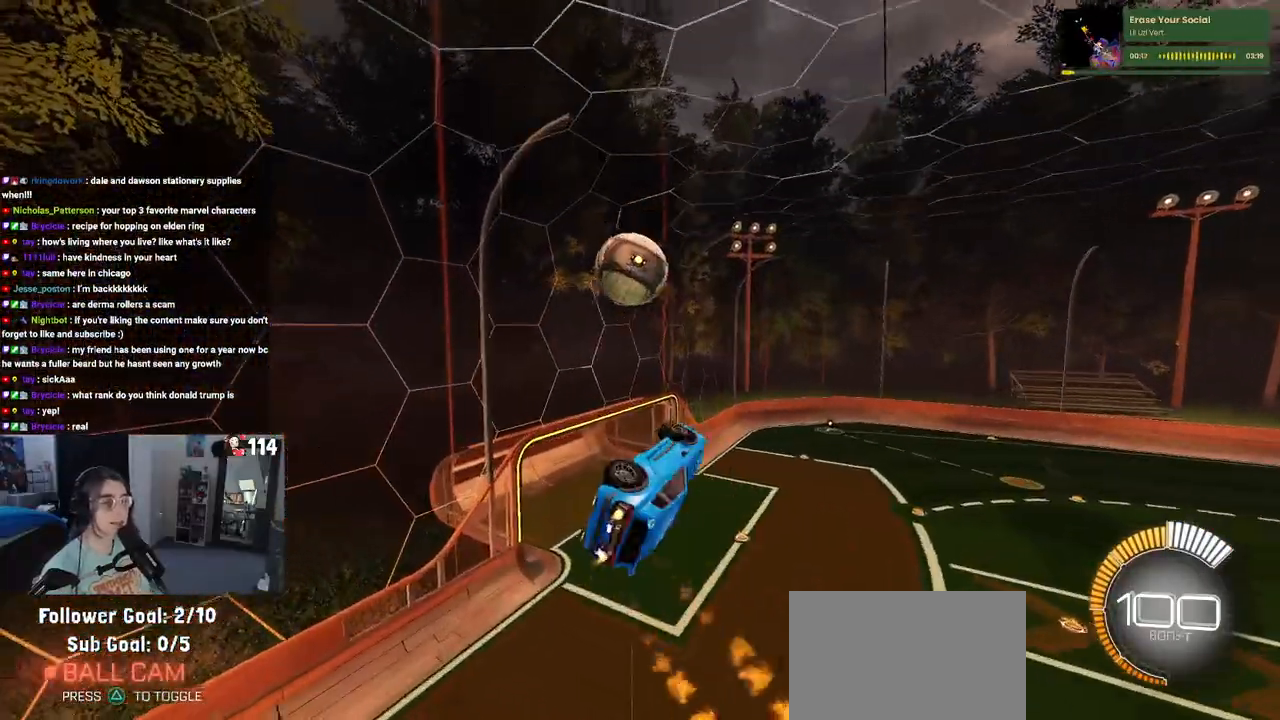
{"buttons": ["SQUARE", "R1", "R2"], "left_stick": "up-right", "right_stick": "center", "events": [[83, "R1", "up"], [150, "L1", "up"], [283, "R1", "down"], [283, "SQUARE", "down"], [317, "left_stick", "up-right"]]}
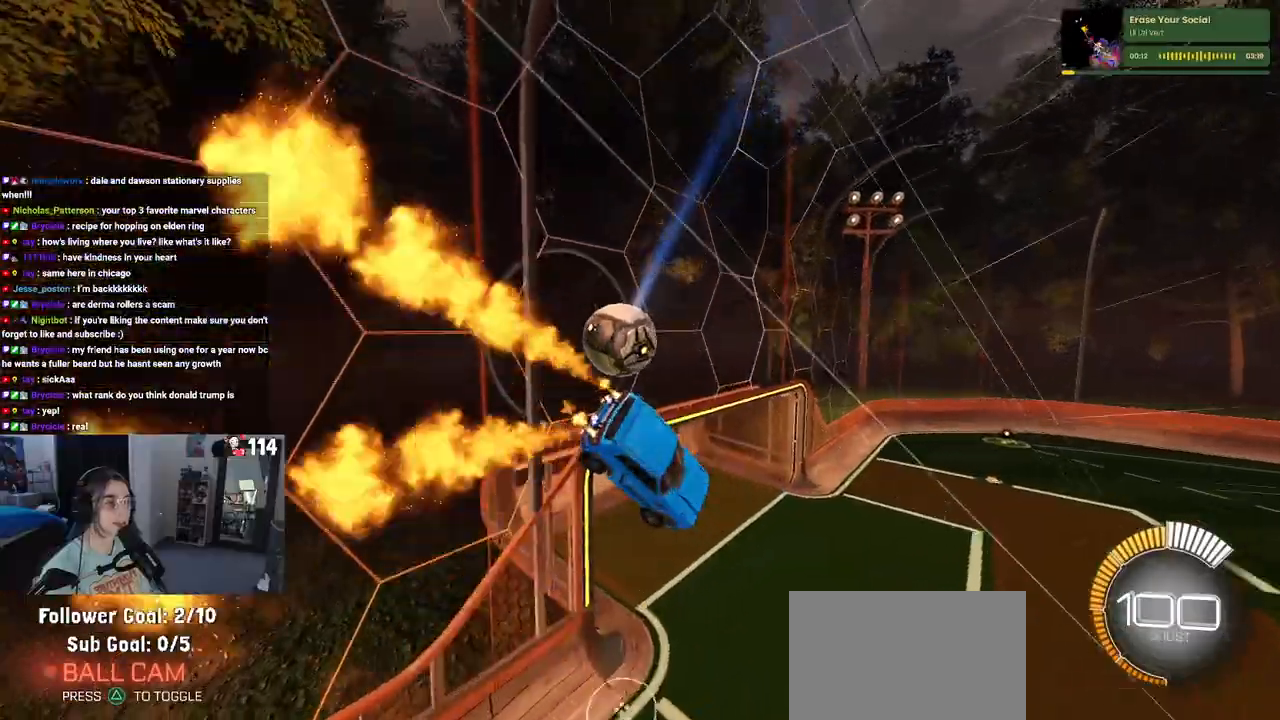
{"buttons": ["SQUARE", "R2"], "left_stick": "right", "right_stick": "center", "events": [[67, "R1", "up"], [433, "left_stick", "right"]]}